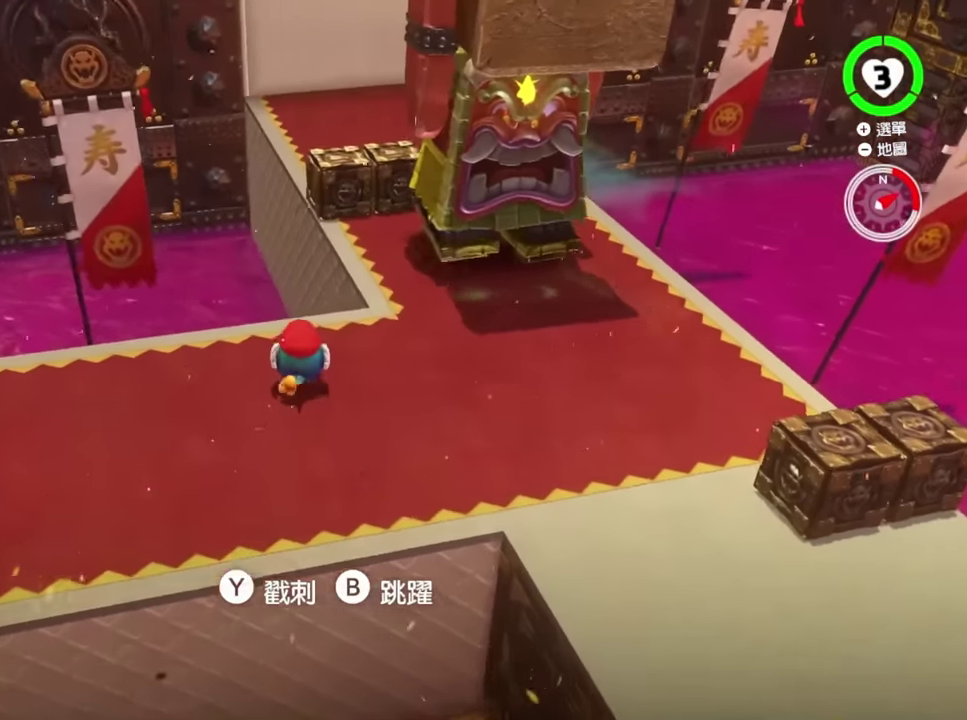
Gameplay with a controller (Nintendo layout); each line is a JSON object with the inputs held at the frame after it. "events" lists button and stick changes between this image and that frame as [ms after this image, input, new state], when the widget could be followed in between. This overlay highlights the sticks when they move; stick clicks (L3 R3) are not distinguishable. Not read: DPAD_DOWN DPAD_LEFT DPAD_RIGHT DPAD_UP L3 R3 Y.
{"buttons": [], "left_stick": "up", "right_stick": "center", "events": []}
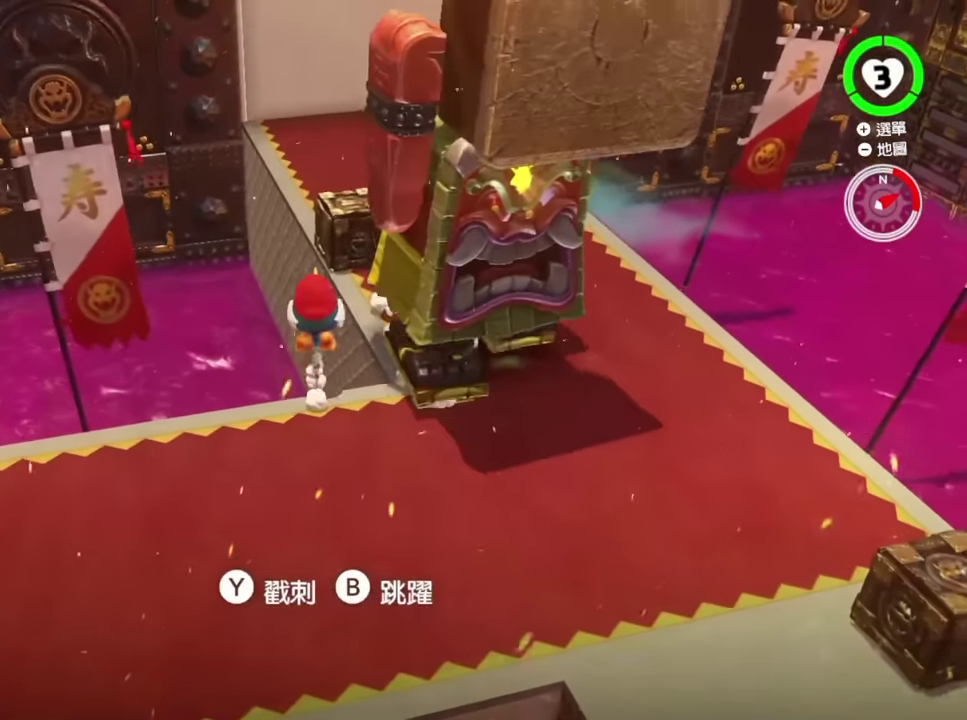
{"buttons": [], "left_stick": "center", "right_stick": "center"}
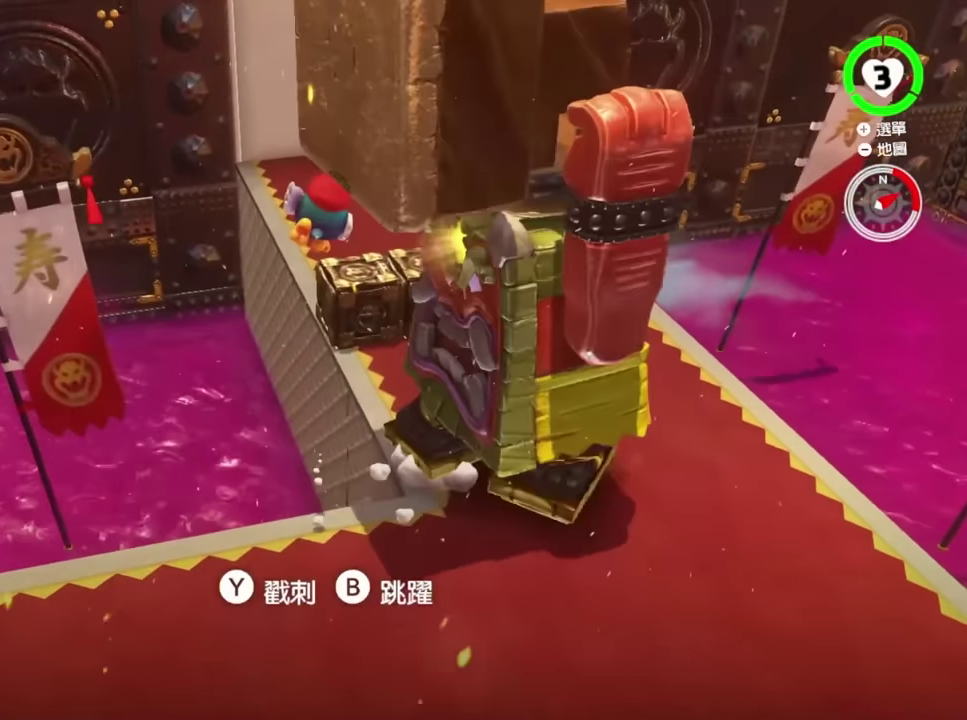
{"buttons": ["B"], "left_stick": "center", "right_stick": "center"}
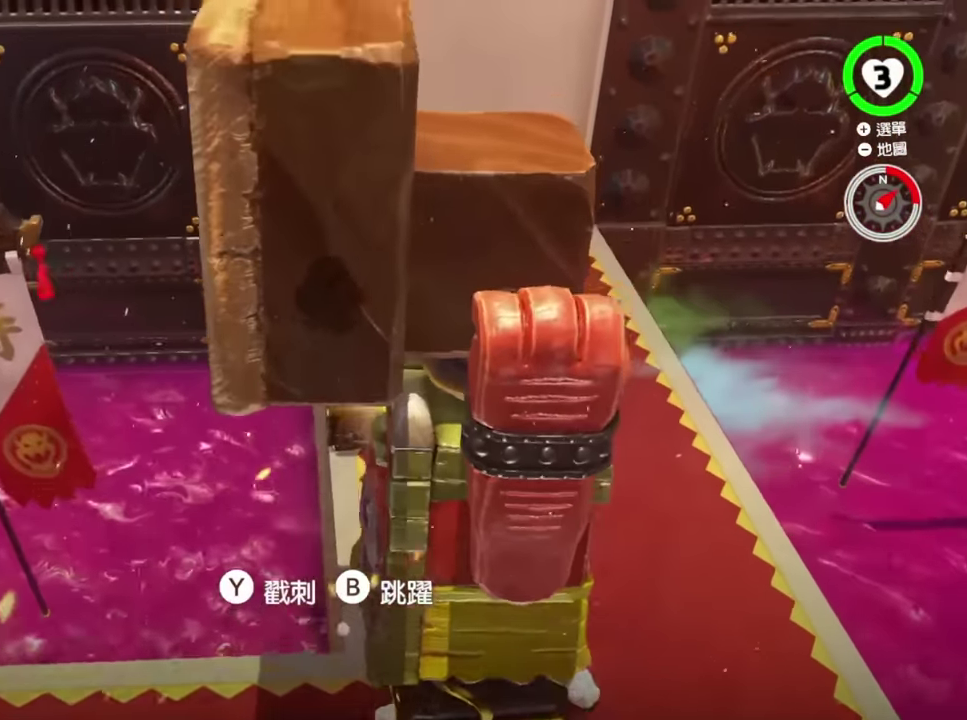
{"buttons": ["B"], "left_stick": "center", "right_stick": "center"}
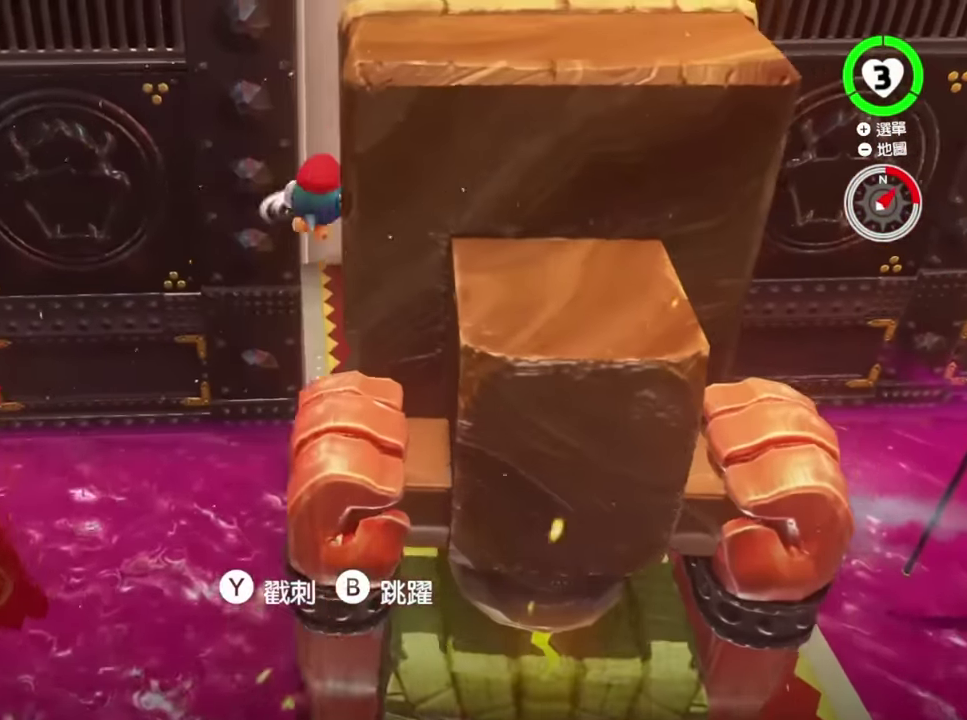
{"buttons": [], "left_stick": "up", "right_stick": "center"}
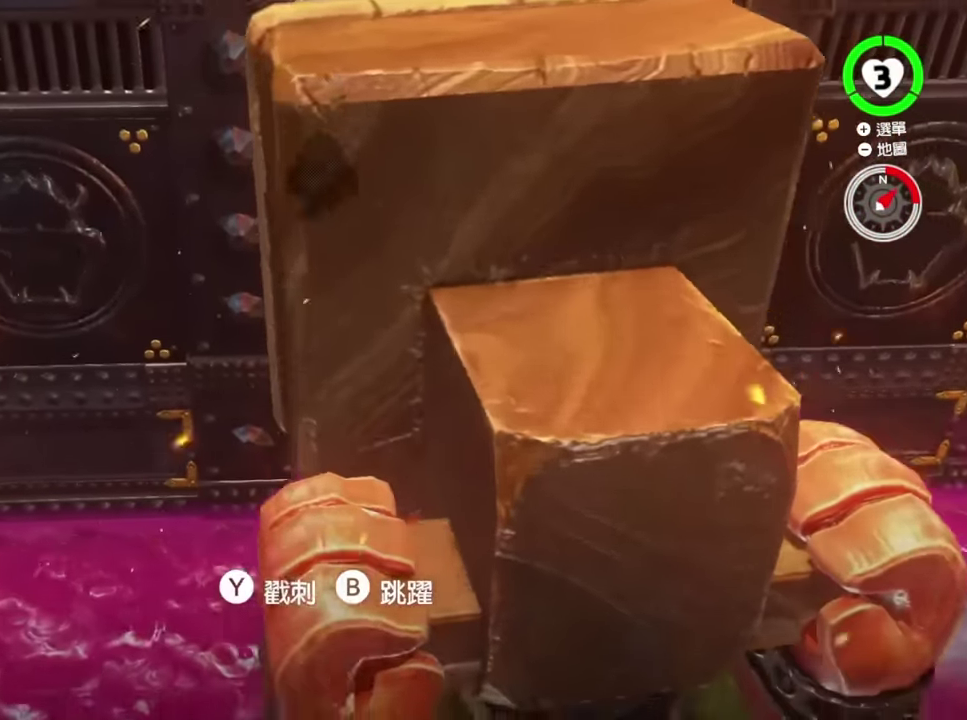
{"buttons": [], "left_stick": "center", "right_stick": "center", "events": [[150, "left_stick", "up-right"], [250, "left_stick", "center"]]}
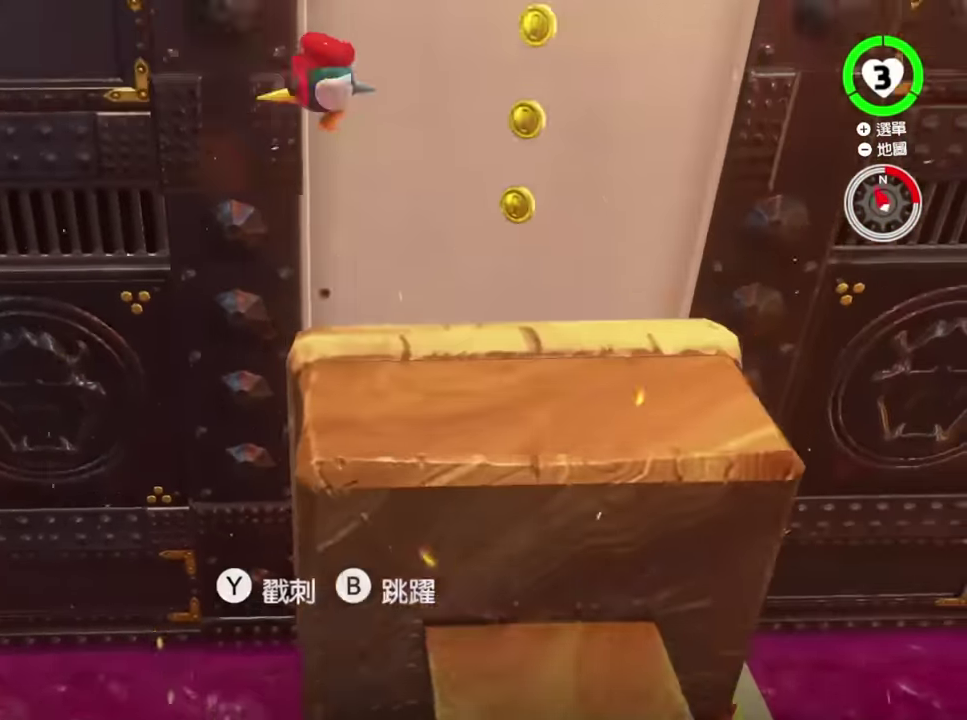
{"buttons": [], "left_stick": "center", "right_stick": "center"}